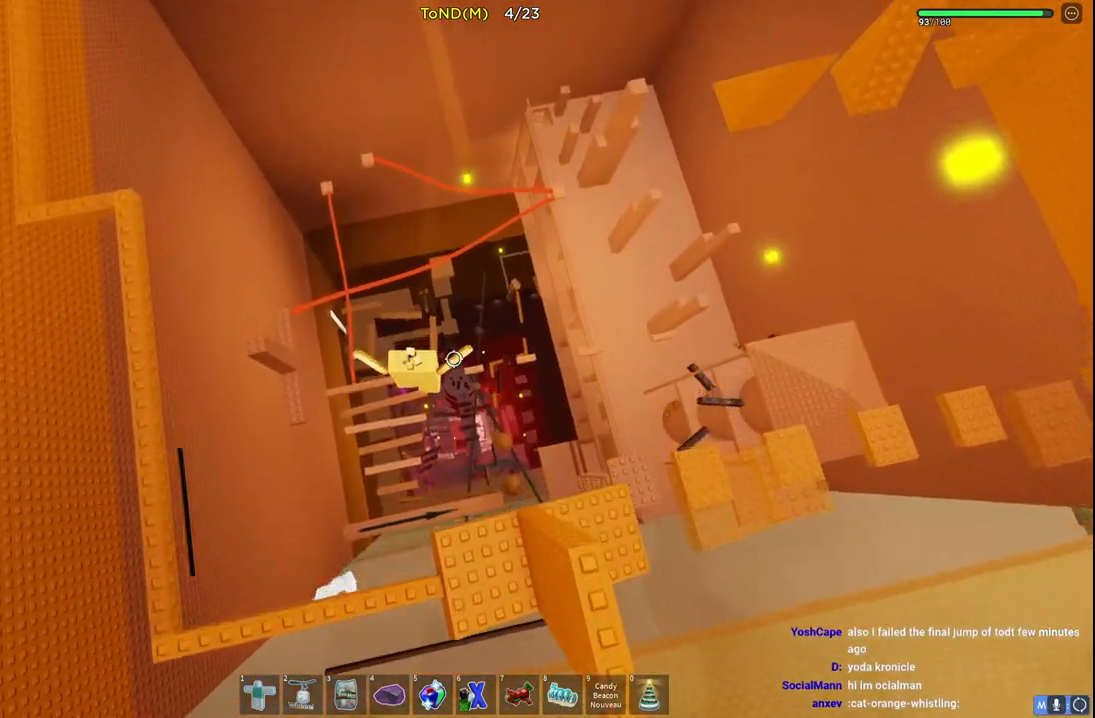
Gameplay with keyboard; each line is a JSON object with the keys held at the frame after it. "events" lists presses ("down") and releases ("up") of "a", "ctrl", "d", "e", "q", "s", "shift", "space" and "w" between this image and that frame as [ms after this image, input, new state], when the widget could be followed in between. No other keys are recorded. Mouse input is not recorded.
{"keys": ["w"], "events": [[283, "shift", "down"], [433, "shift", "up"]]}
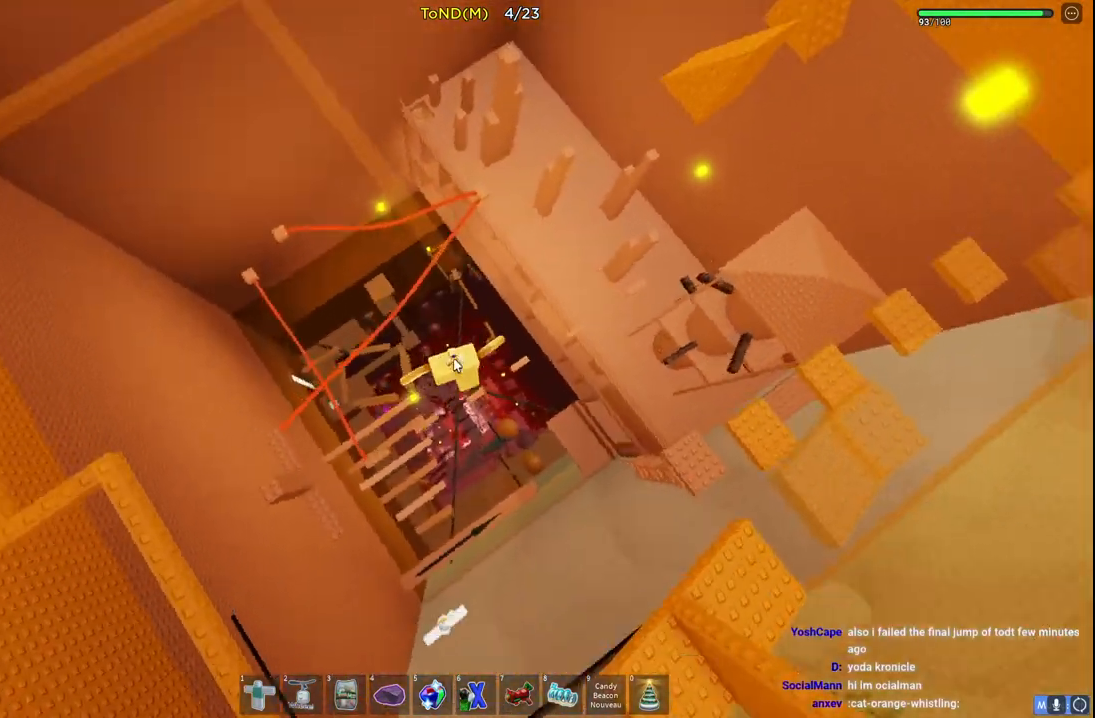
{"keys": ["w"], "events": [[67, "space", "down"], [233, "shift", "down"], [283, "space", "up"], [450, "shift", "up"]]}
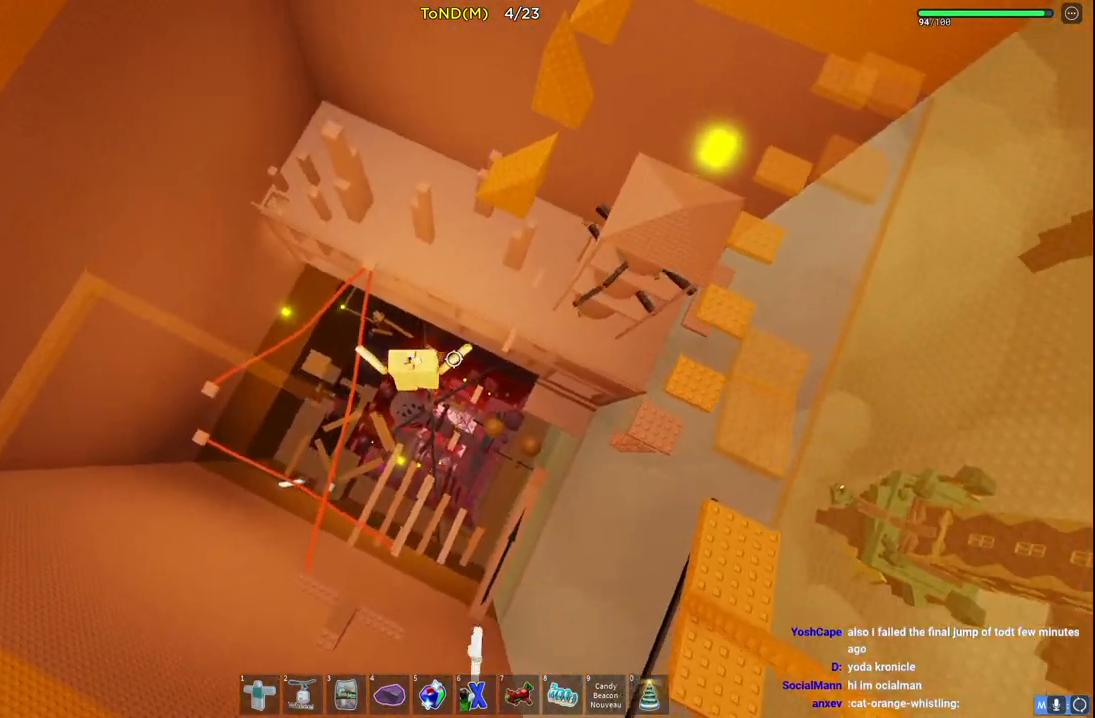
{"keys": ["w"], "events": [[333, "space", "down"], [483, "space", "up"]]}
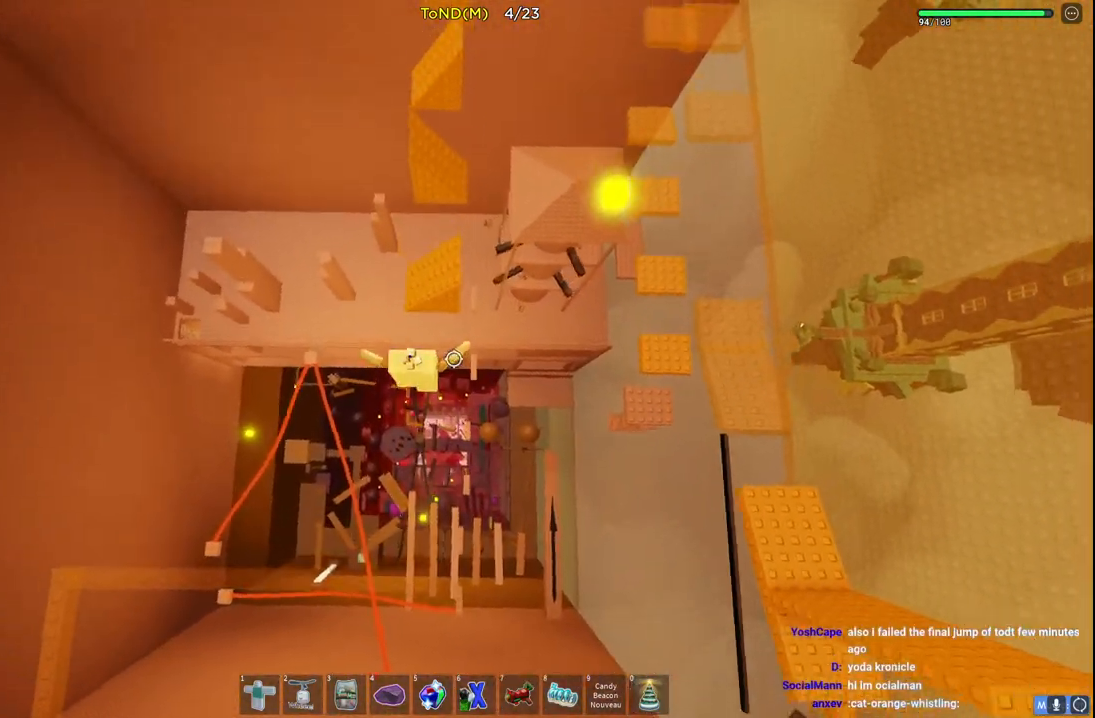
{"keys": ["space", "w"], "events": [[367, "space", "down"]]}
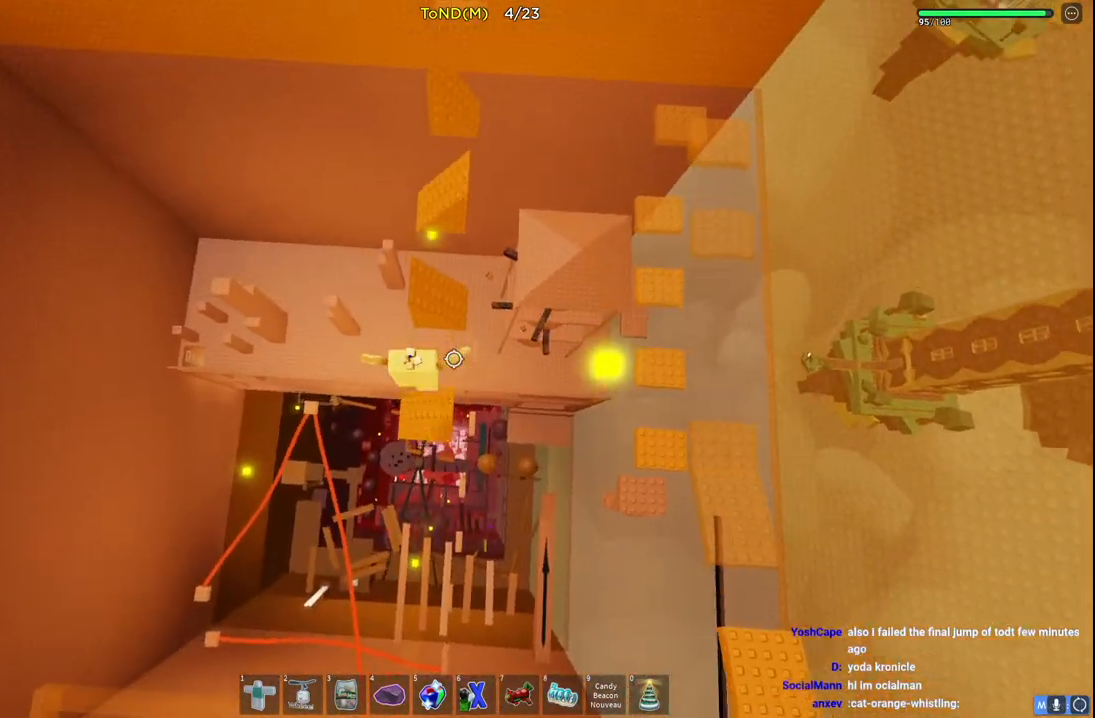
{"keys": ["space", "w"], "events": [[83, "space", "up"], [433, "space", "down"]]}
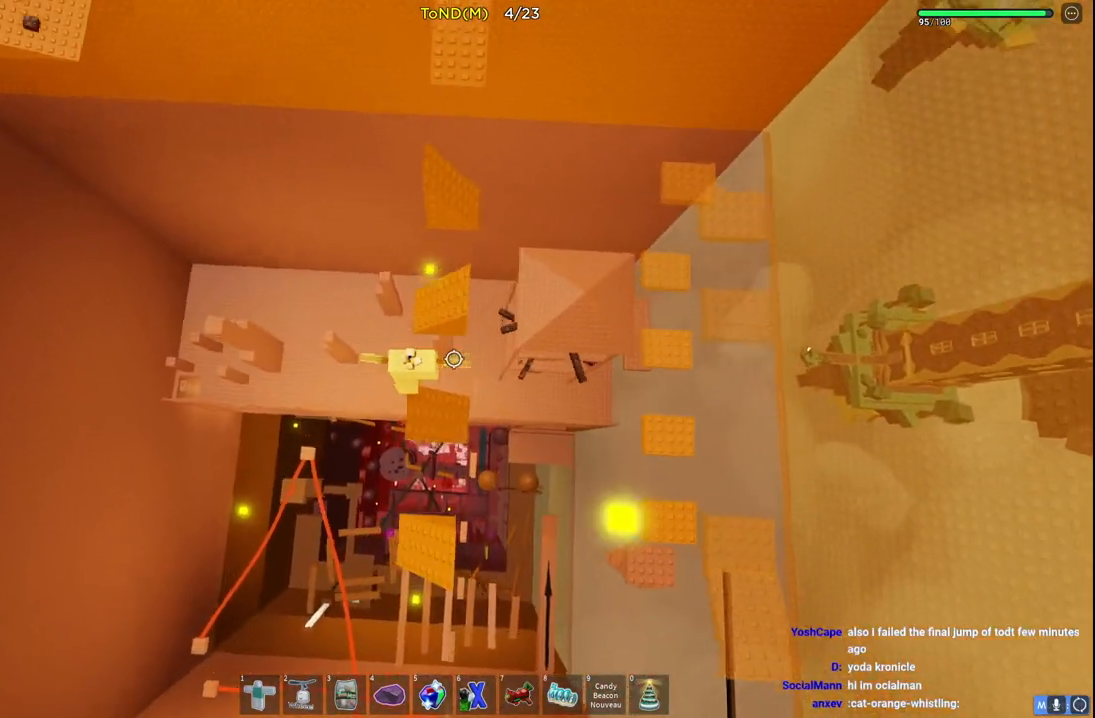
{"keys": ["space", "w"], "events": [[133, "space", "up"], [250, "w", "up"], [417, "w", "down"], [500, "space", "down"]]}
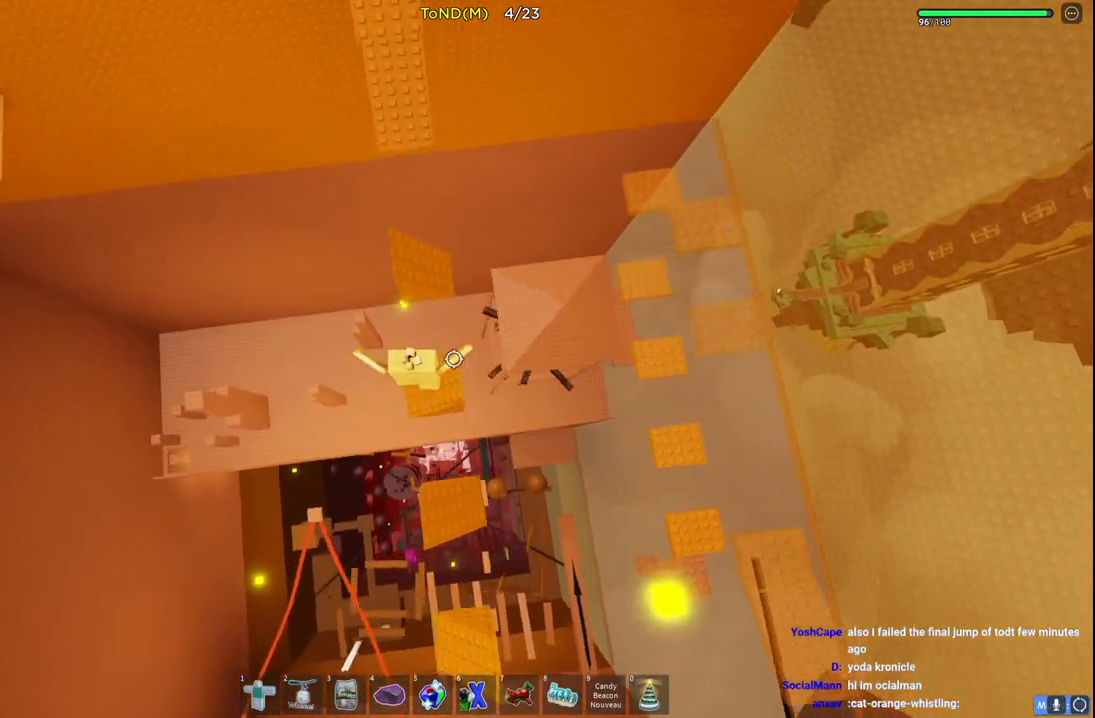
{"keys": [], "events": [[200, "space", "up"], [350, "w", "up"]]}
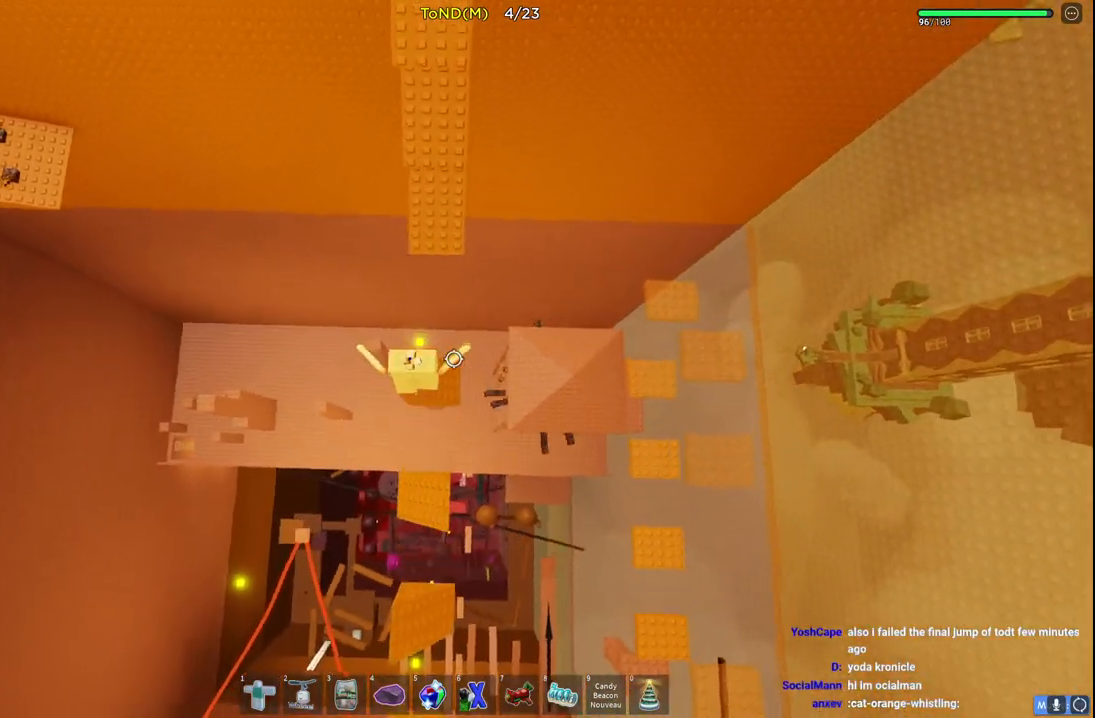
{"keys": ["d", "w"], "events": [[33, "w", "down"], [150, "space", "down"], [317, "space", "up"], [483, "d", "down"]]}
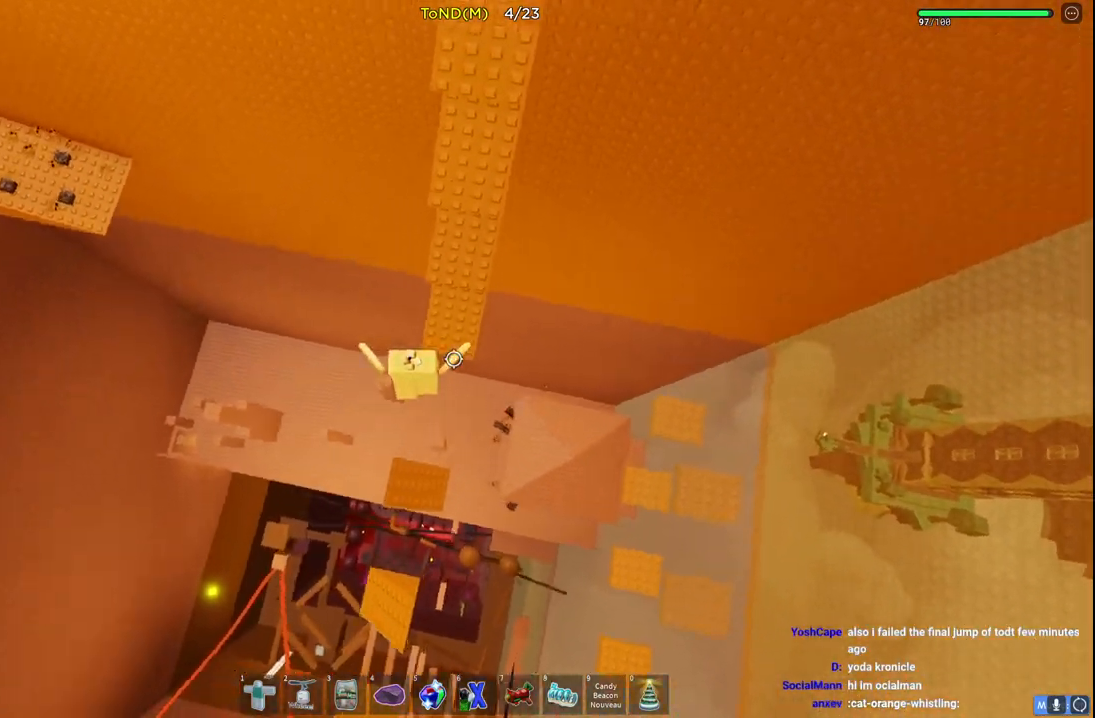
{"keys": ["d", "w"], "events": [[217, "d", "up"], [233, "w", "up"], [267, "space", "down"], [400, "d", "down"], [433, "w", "down"], [467, "space", "up"]]}
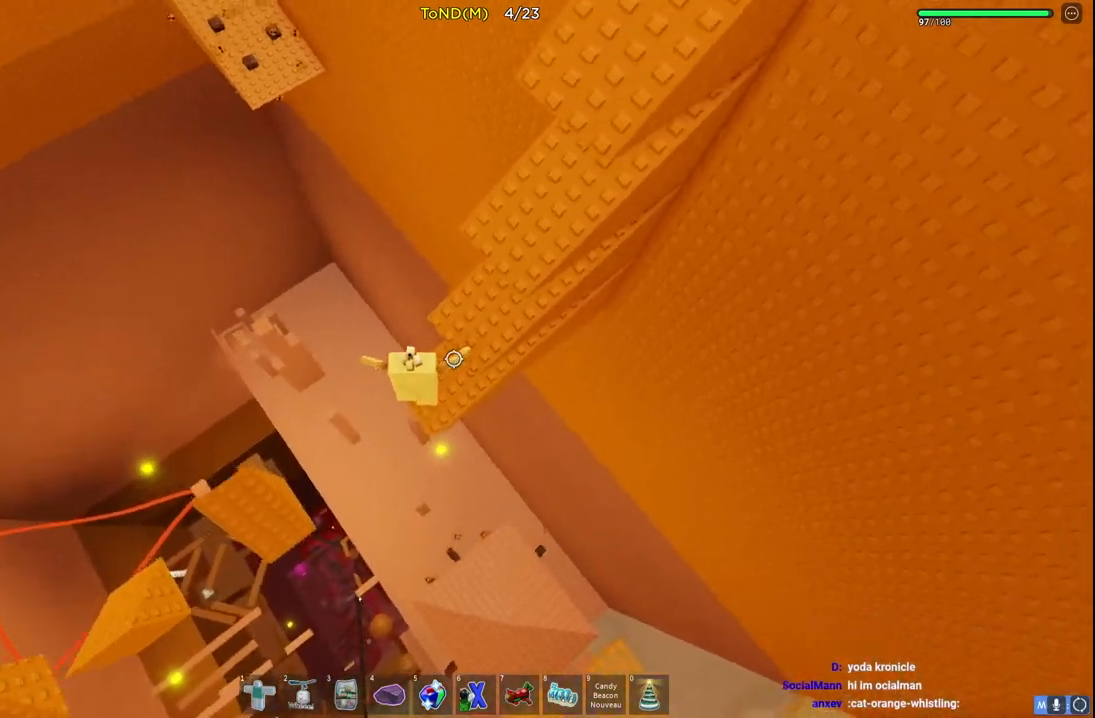
{"keys": ["d", "w"], "events": [[117, "d", "up"], [117, "w", "up"], [183, "space", "down"], [283, "w", "down"], [317, "d", "down"], [350, "space", "up"]]}
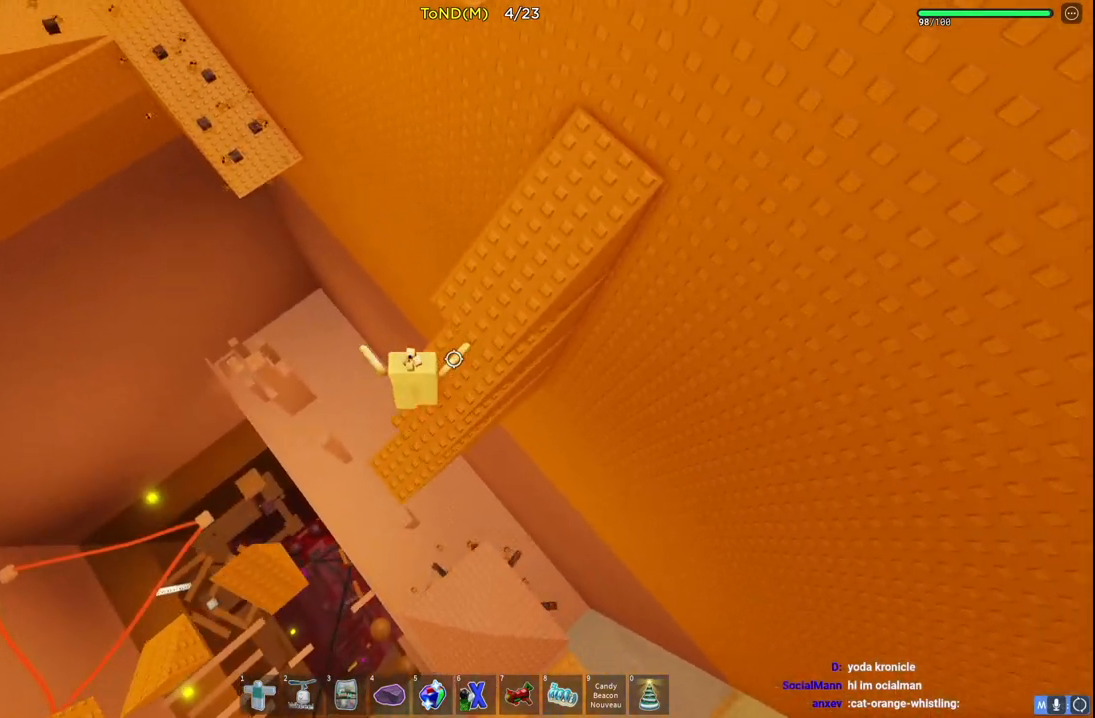
{"keys": ["w"], "events": [[17, "d", "up"], [17, "w", "up"], [100, "space", "down"], [183, "w", "down"], [200, "d", "down"], [267, "space", "up"], [383, "d", "up"]]}
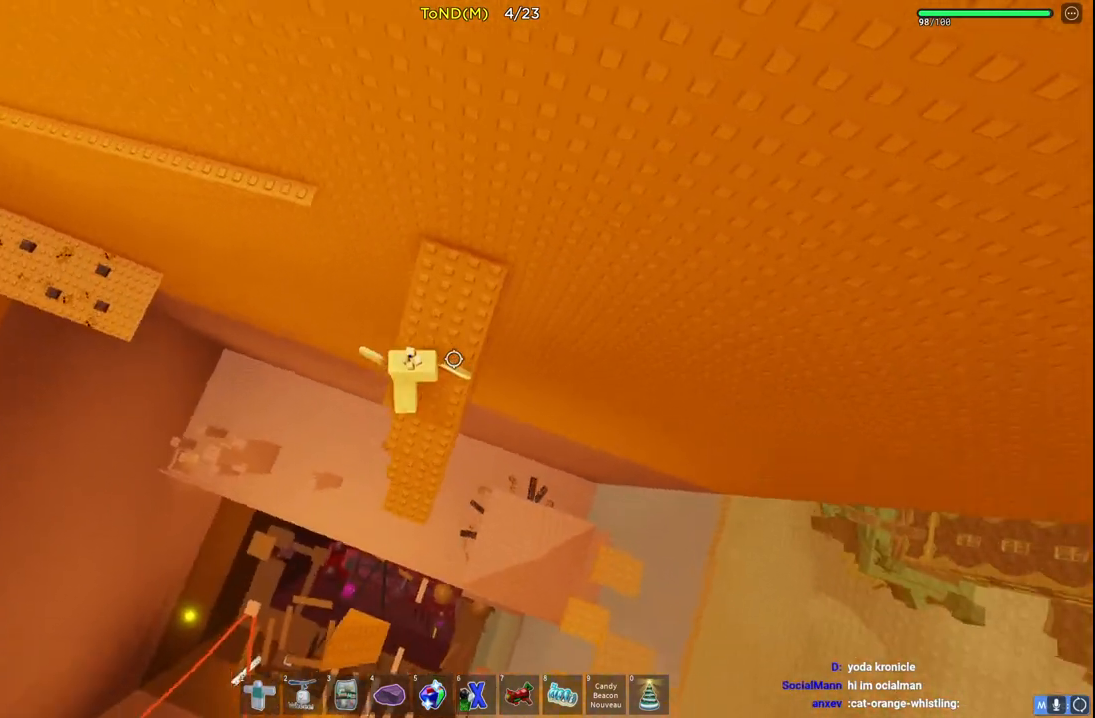
{"keys": ["a", "w"], "events": [[200, "a", "down"], [250, "space", "down"], [450, "space", "up"]]}
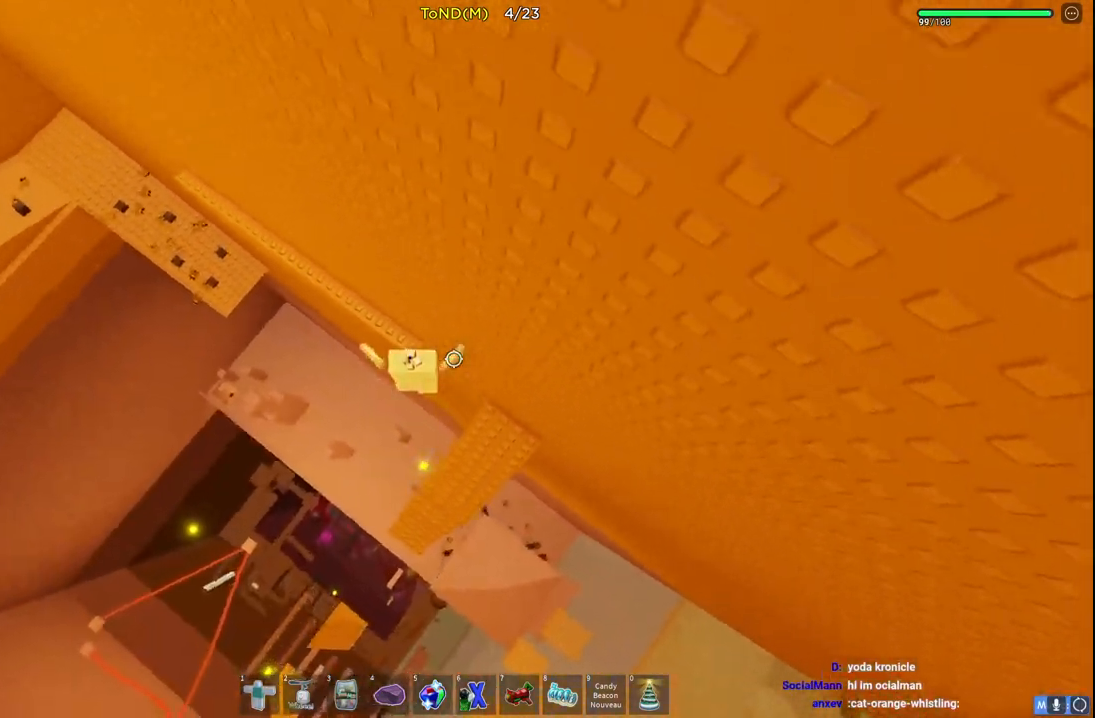
{"keys": ["shift", "space", "w"], "events": [[17, "a", "up"], [250, "q", "down"], [300, "q", "up"], [350, "space", "down"], [467, "shift", "down"]]}
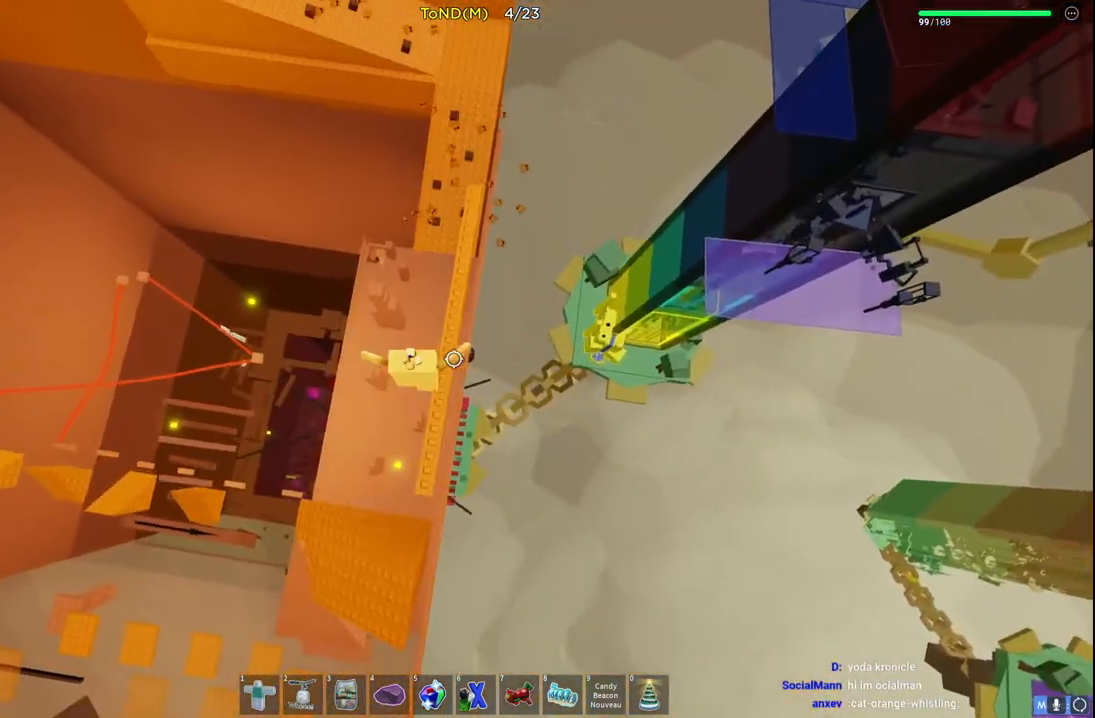
{"keys": ["d", "w"], "events": [[17, "shift", "up"], [133, "space", "up"], [200, "shift", "down"], [333, "shift", "up"], [367, "d", "down"]]}
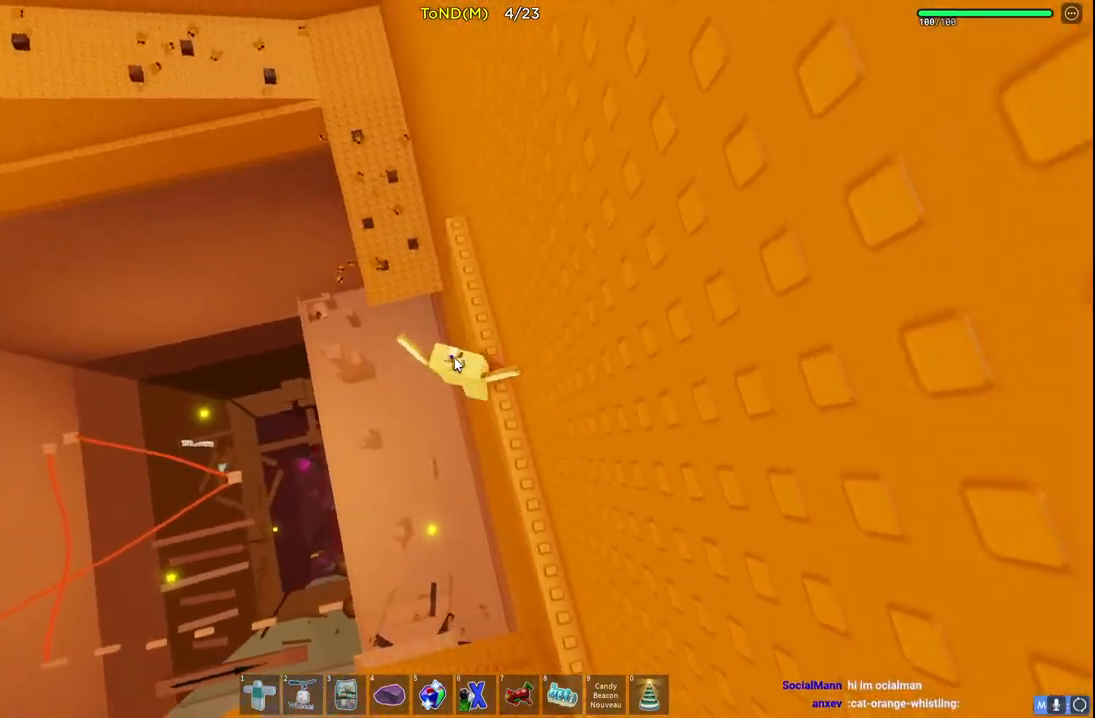
{"keys": ["shift", "w"], "events": [[233, "d", "up"], [450, "shift", "down"]]}
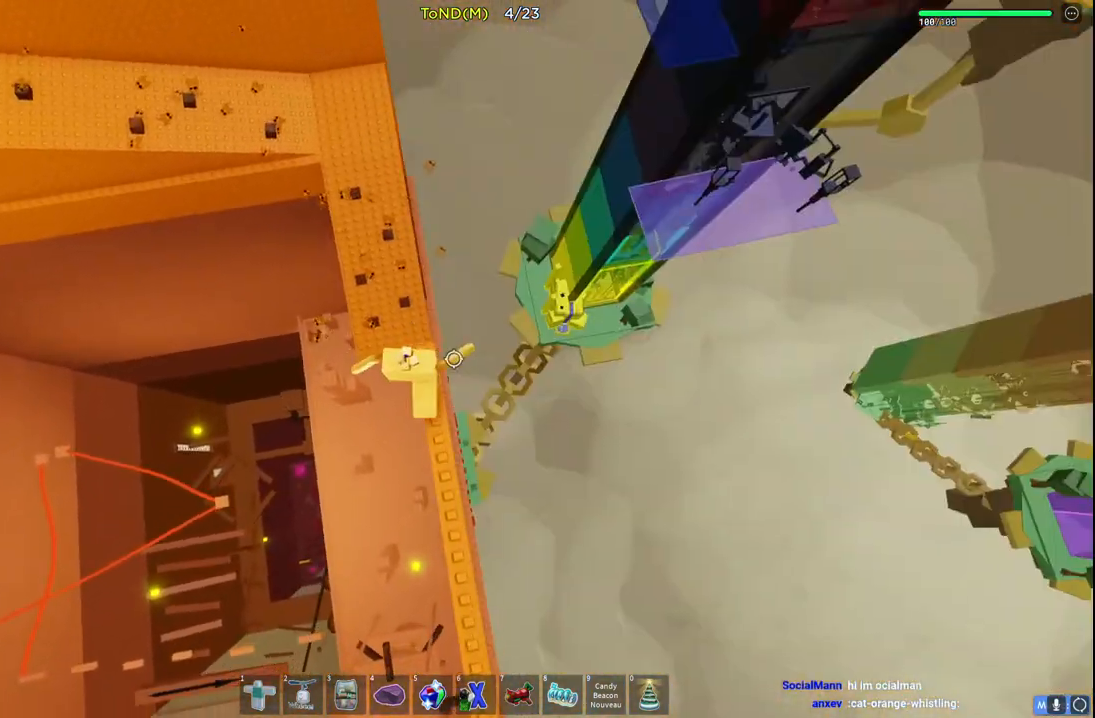
{"keys": ["w"], "events": [[33, "space", "down"], [117, "shift", "up"], [450, "space", "up"]]}
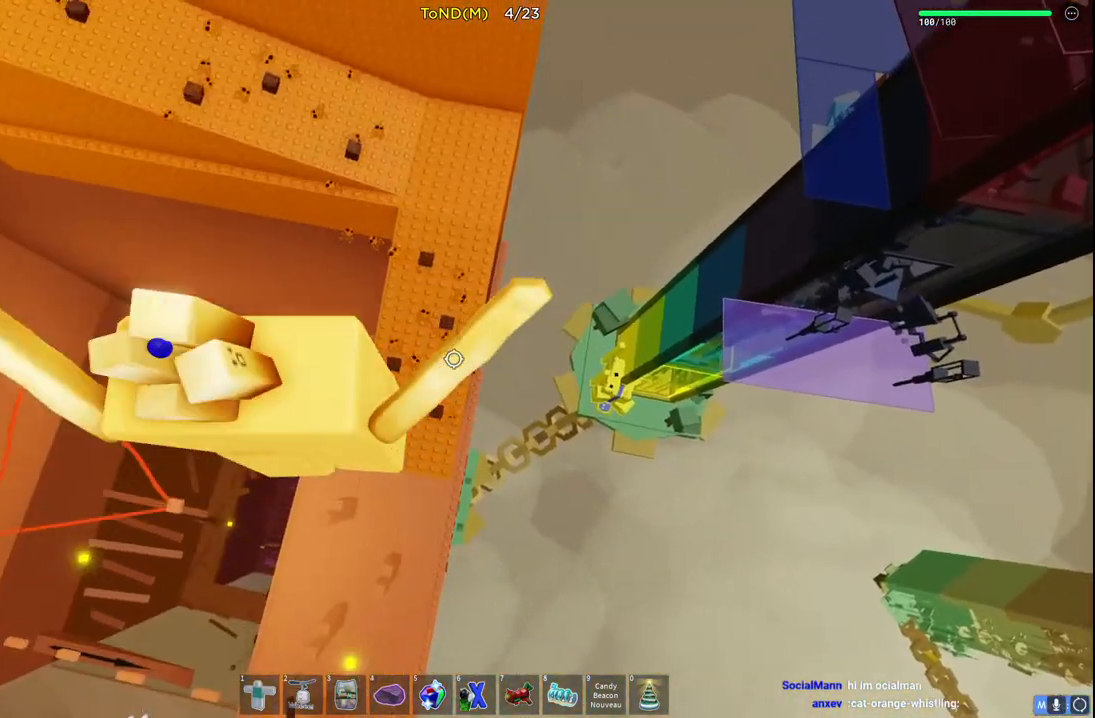
{"keys": ["space", "w"], "events": [[200, "space", "down"]]}
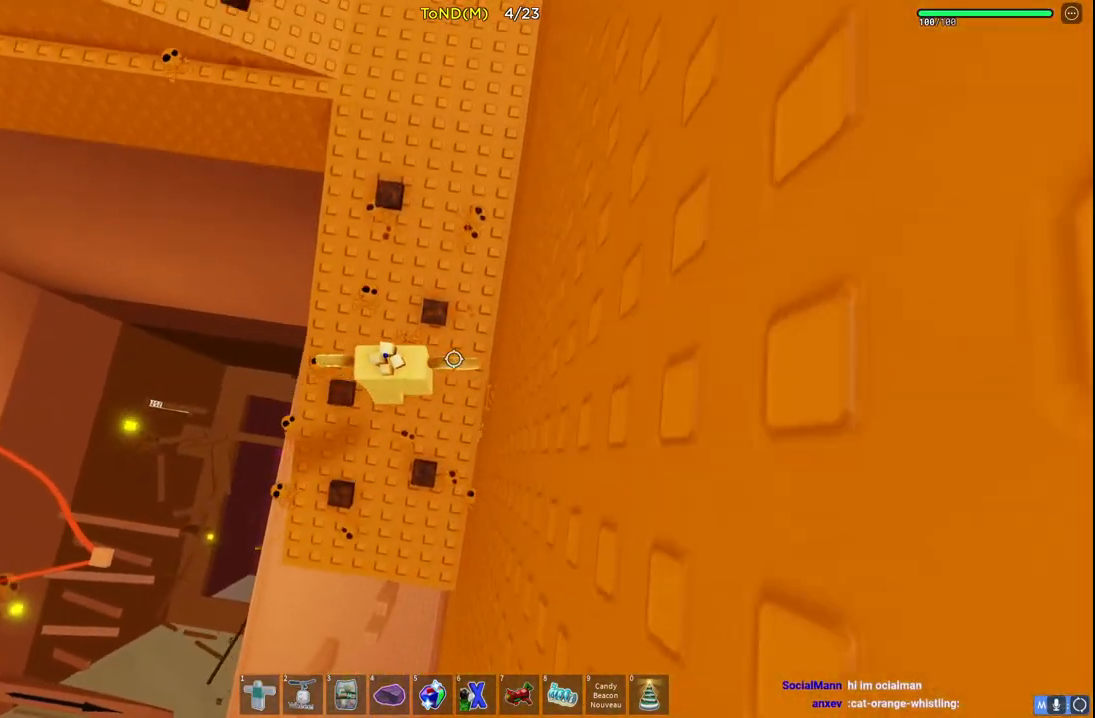
{"keys": ["w"], "events": [[500, "space", "up"]]}
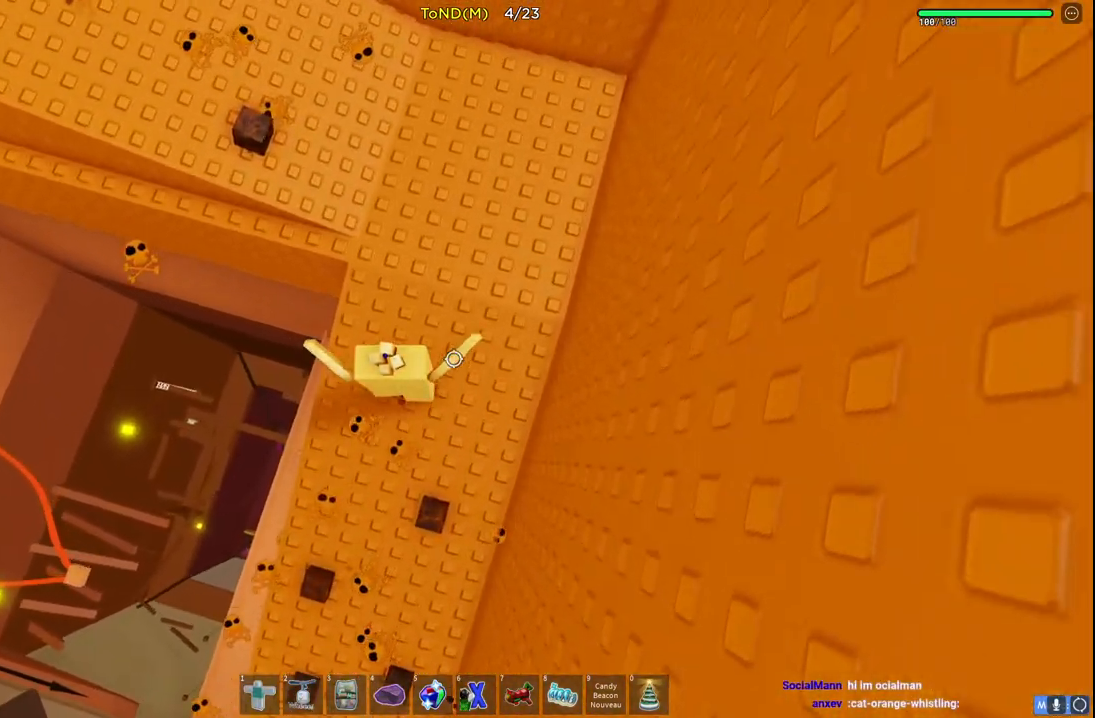
{"keys": ["space", "w"], "events": [[367, "space", "down"]]}
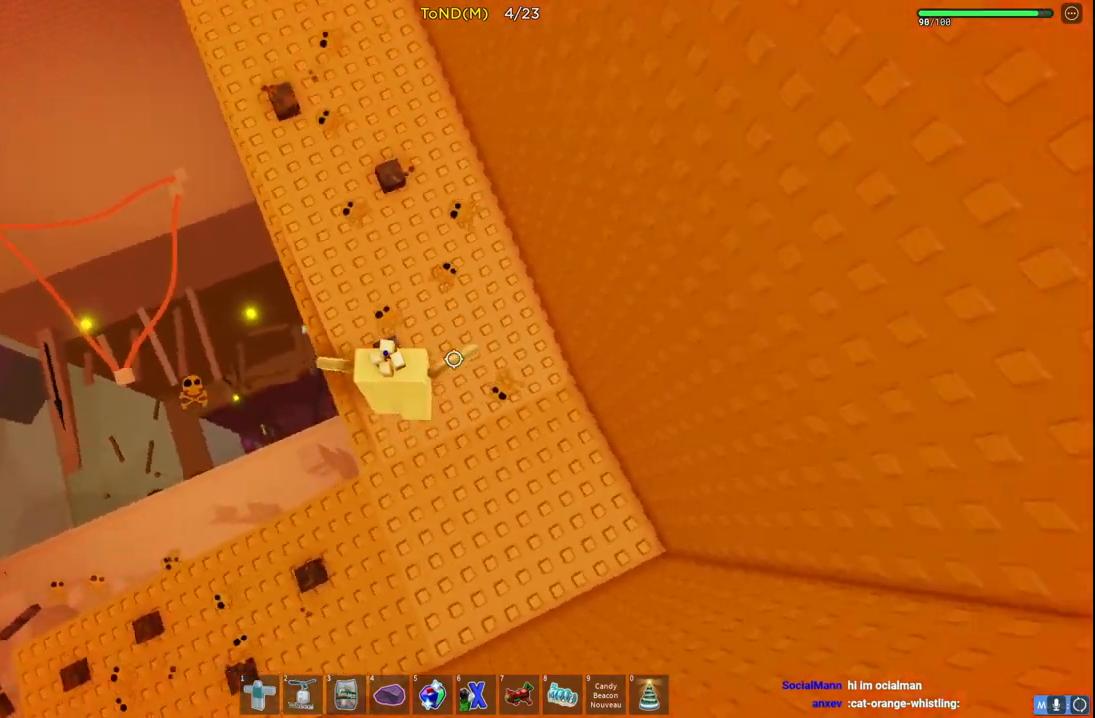
{"keys": ["w"], "events": [[133, "space", "up"]]}
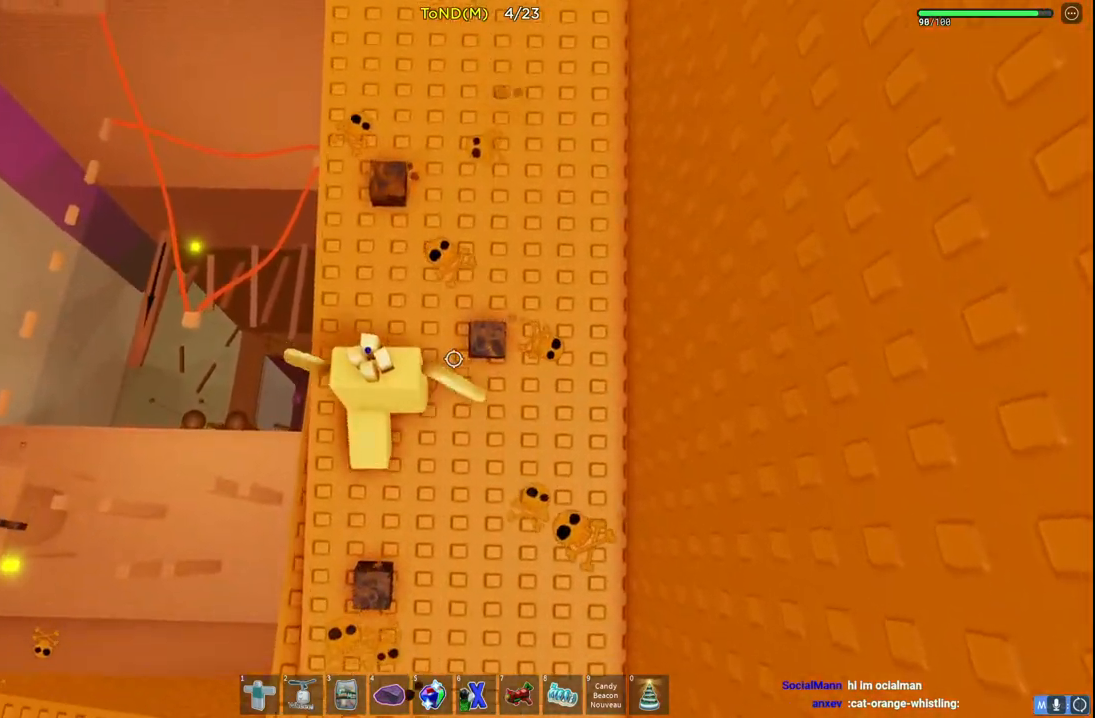
{"keys": ["w"], "events": [[150, "space", "down"], [350, "space", "up"]]}
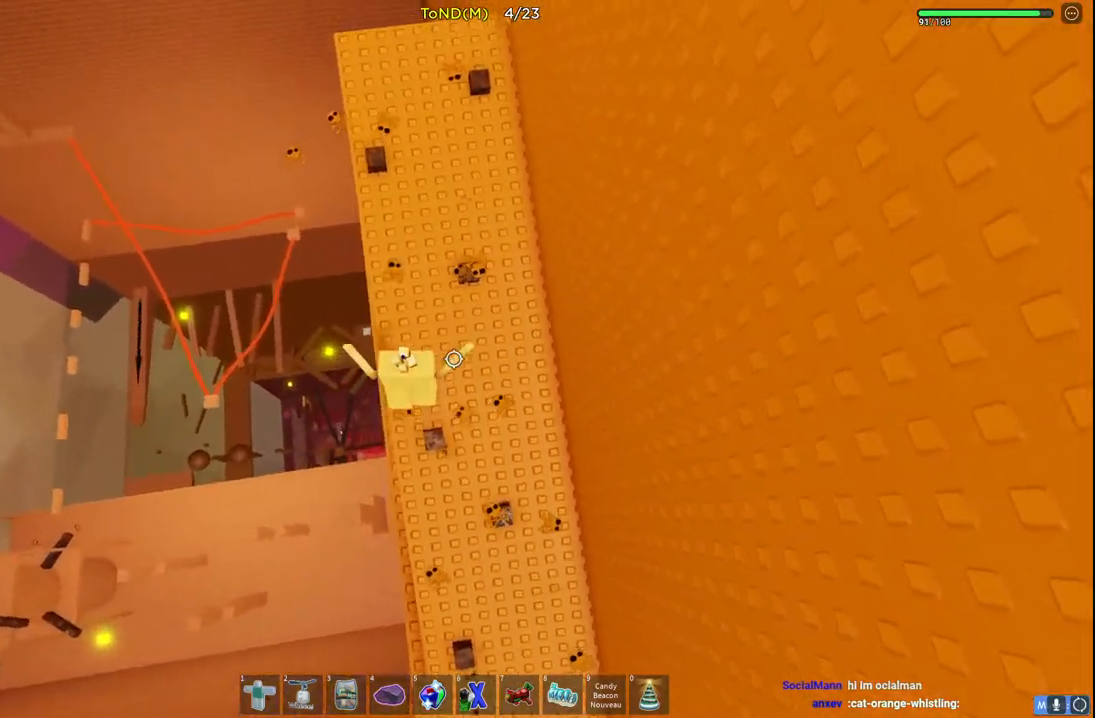
{"keys": ["w"], "events": []}
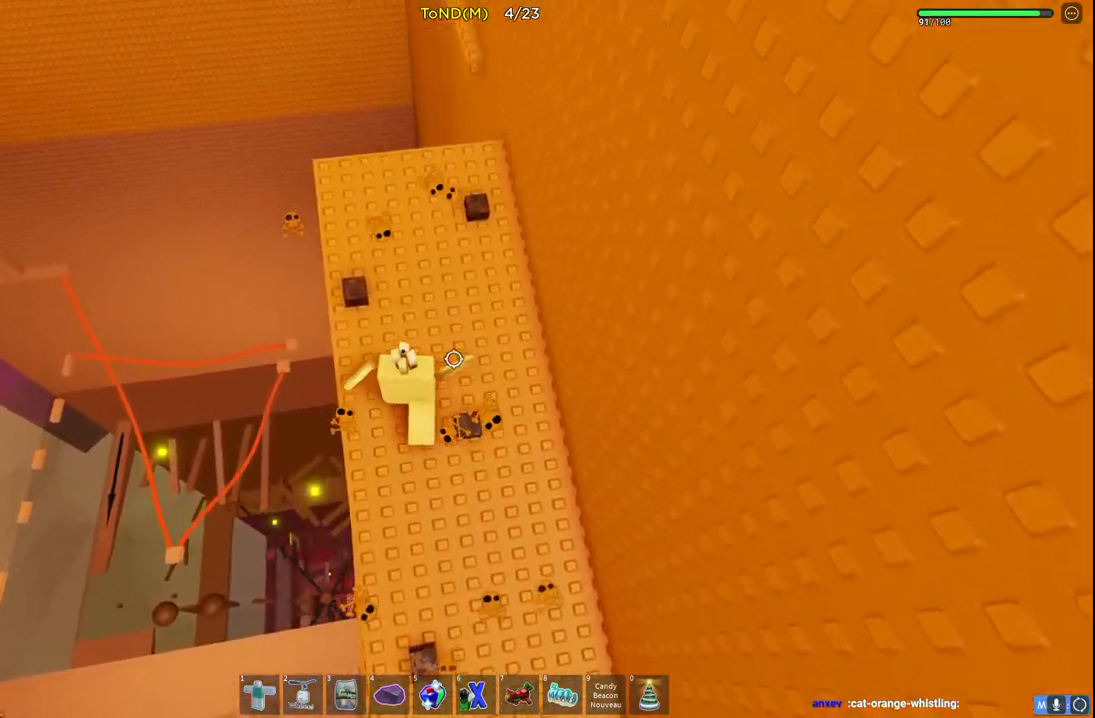
{"keys": ["w"], "events": [[200, "space", "down"], [383, "space", "up"]]}
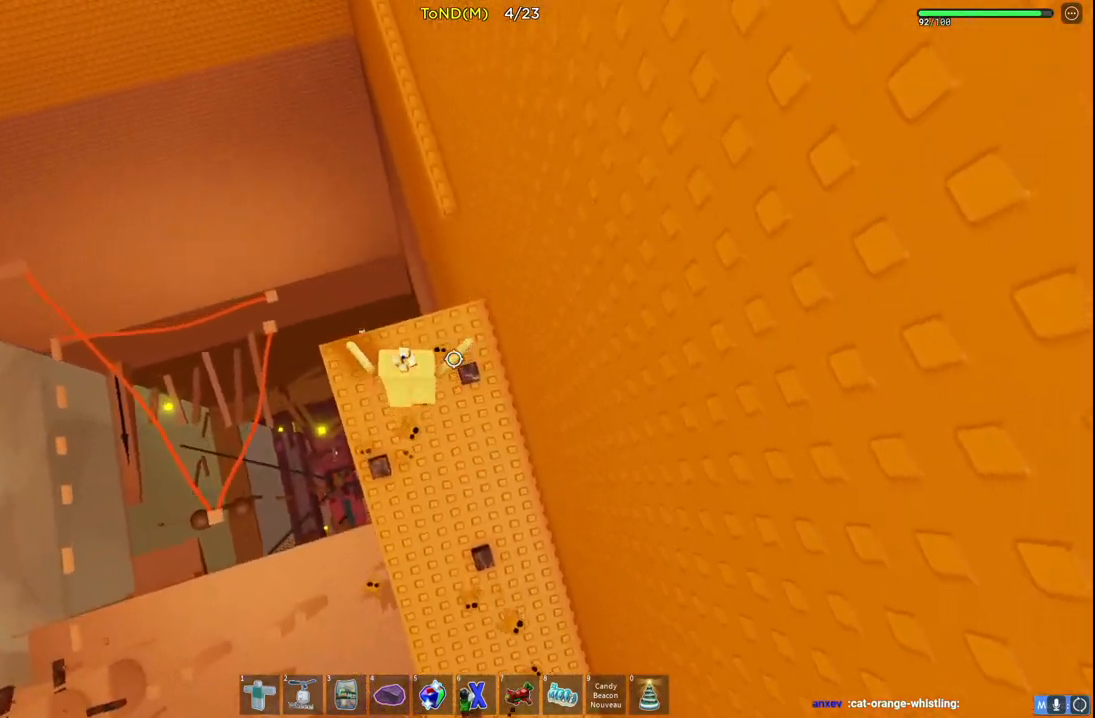
{"keys": ["w"], "events": [[300, "space", "down"], [483, "space", "up"]]}
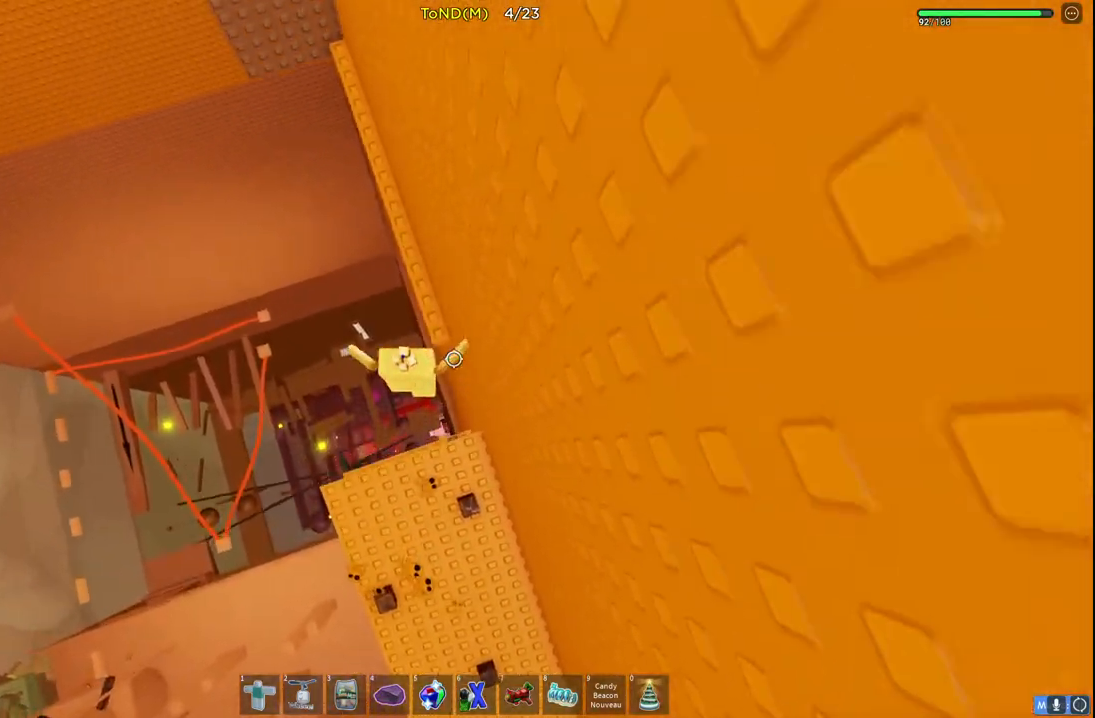
{"keys": ["w"], "events": [[350, "space", "down"], [500, "space", "up"]]}
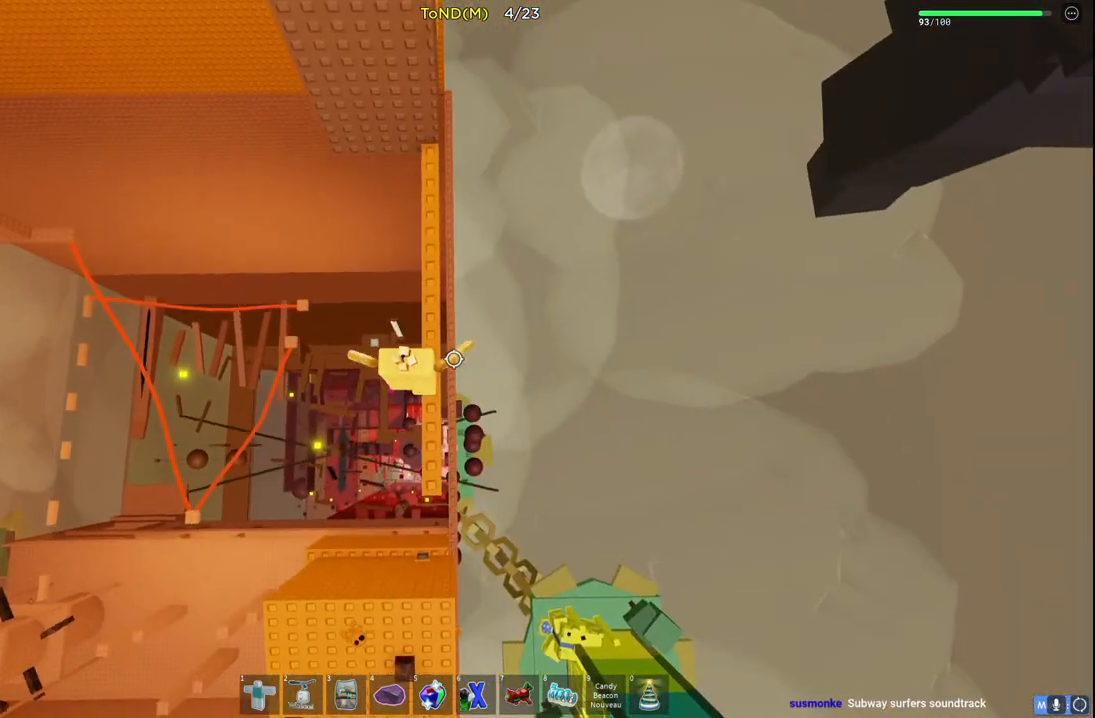
{"keys": ["a", "w"], "events": [[300, "a", "down"]]}
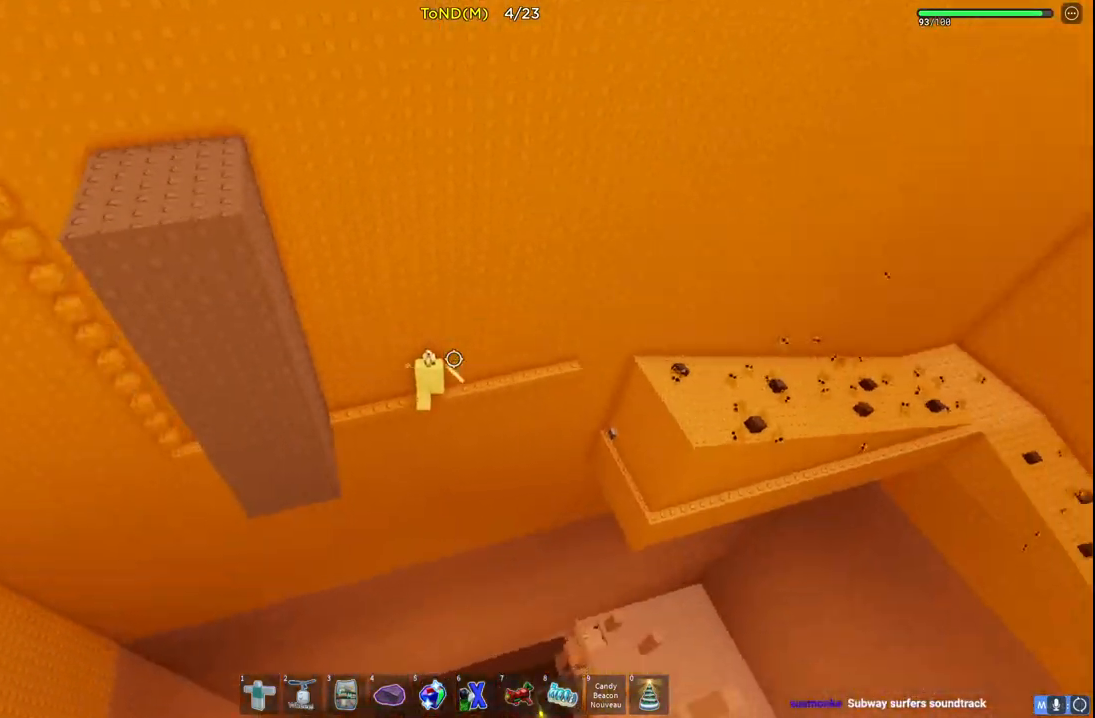
{"keys": ["w"], "events": [[50, "w", "up"], [400, "a", "up"], [450, "w", "down"]]}
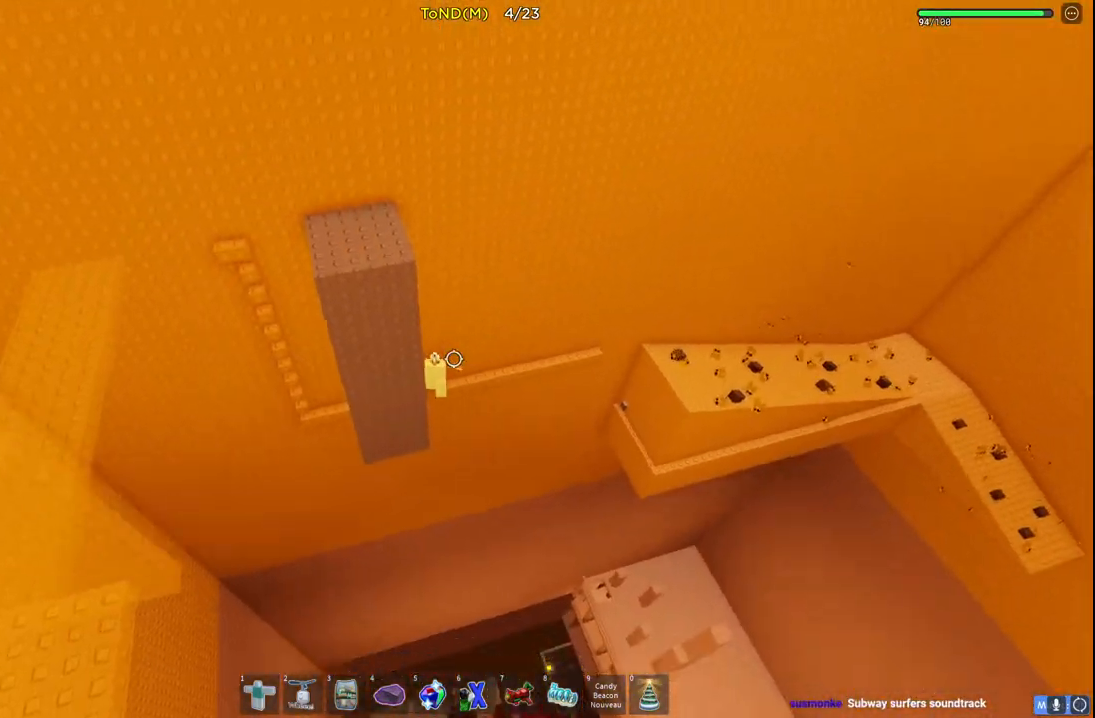
{"keys": ["w"], "events": [[50, "d", "down"], [150, "d", "up"]]}
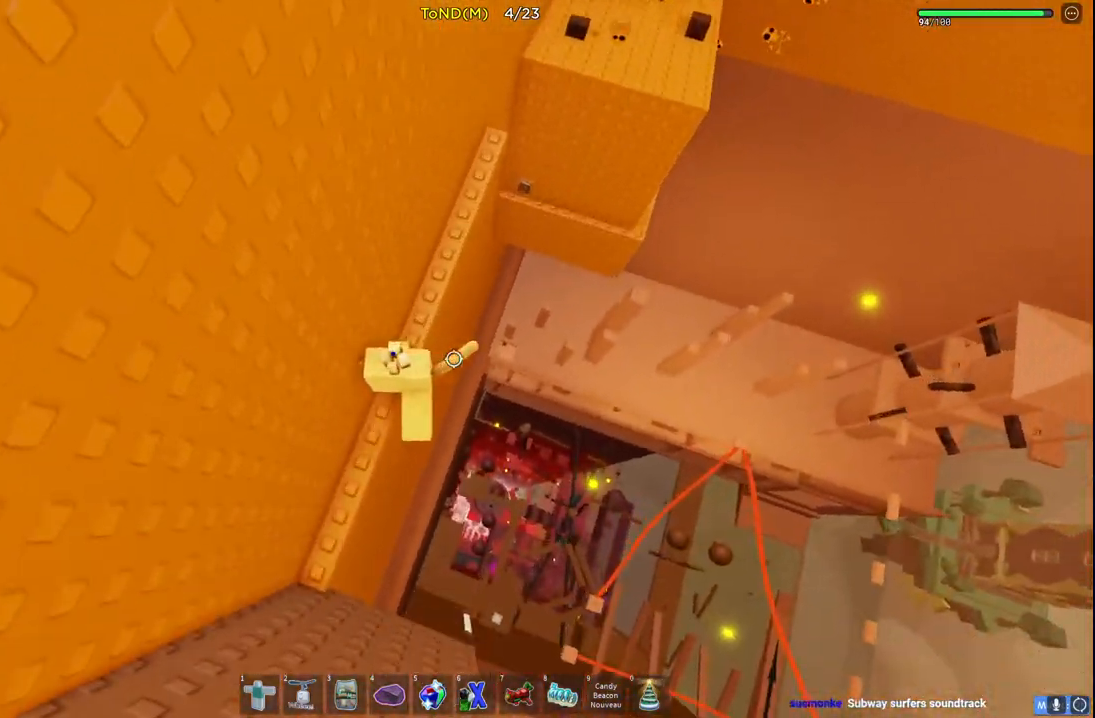
{"keys": ["w"], "events": []}